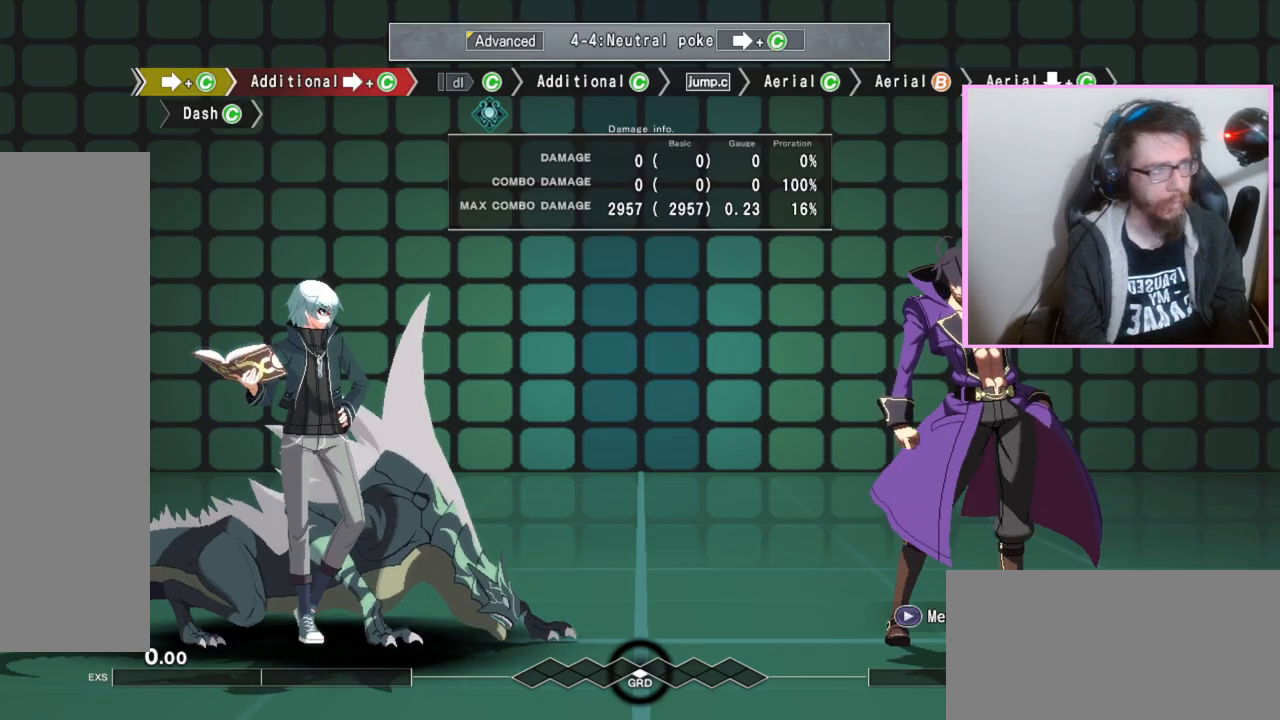
Gameplay with a controller (arcade stick); each line is a JSON object with the inputs held at the frame after it. "events" lists button and stick changes between this image and that frame as [ms after this image, input, new state], when the widget could be followed in between. Not read: L3 R3.
{"buttons": [], "events": [[383, "C", "down"], [450, "C", "up"]]}
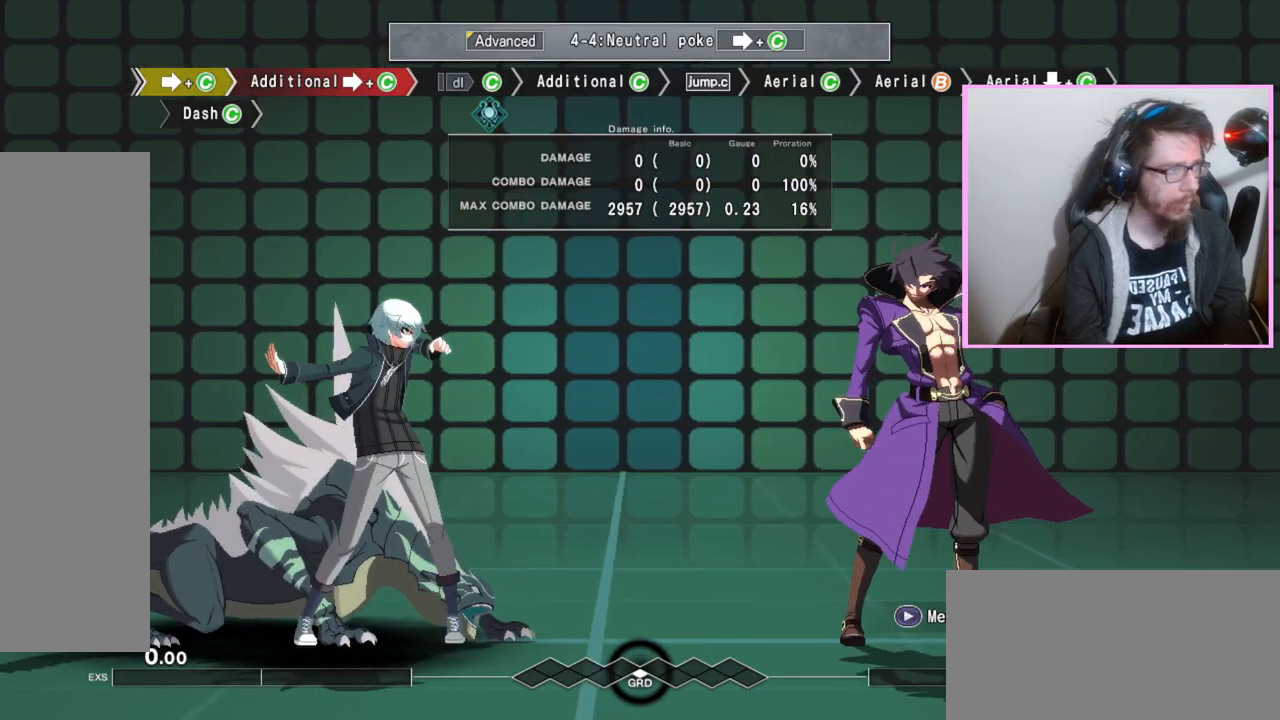
{"buttons": [], "events": [[83, "C", "down"], [167, "C", "up"]]}
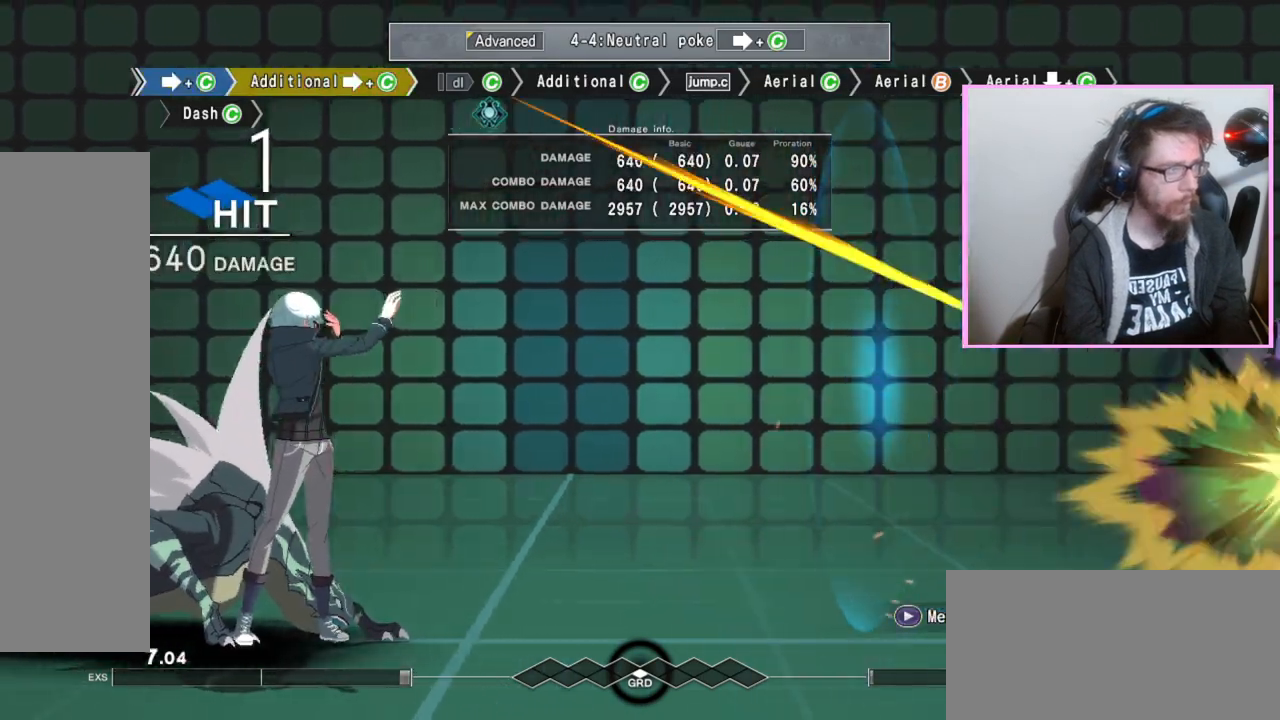
{"buttons": [], "events": []}
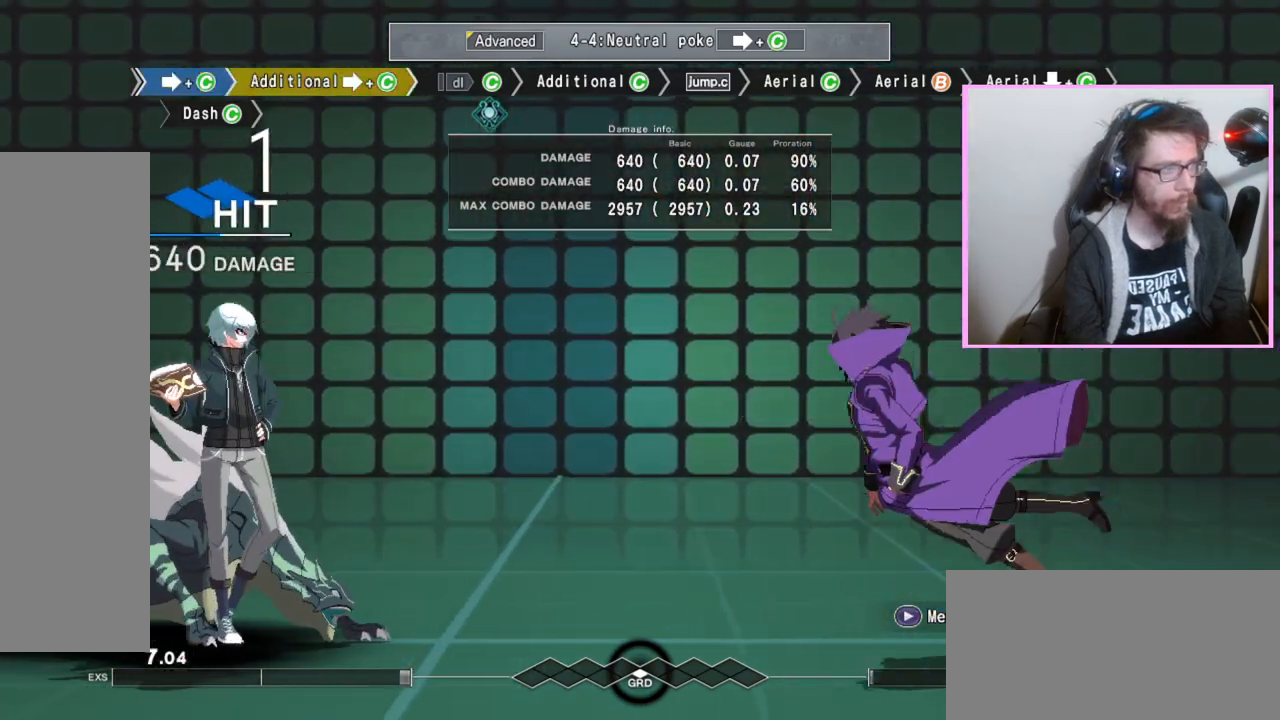
{"buttons": [], "events": []}
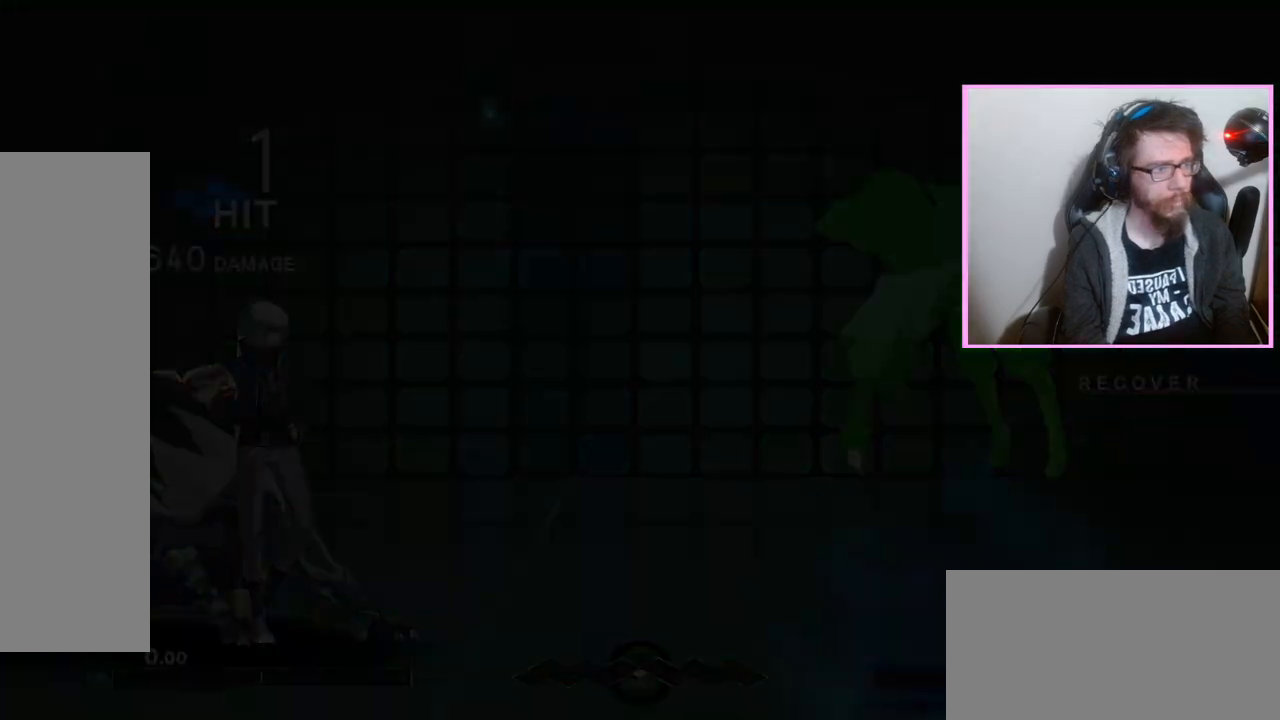
{"buttons": [], "events": [[300, "C", "down"], [367, "C", "up"]]}
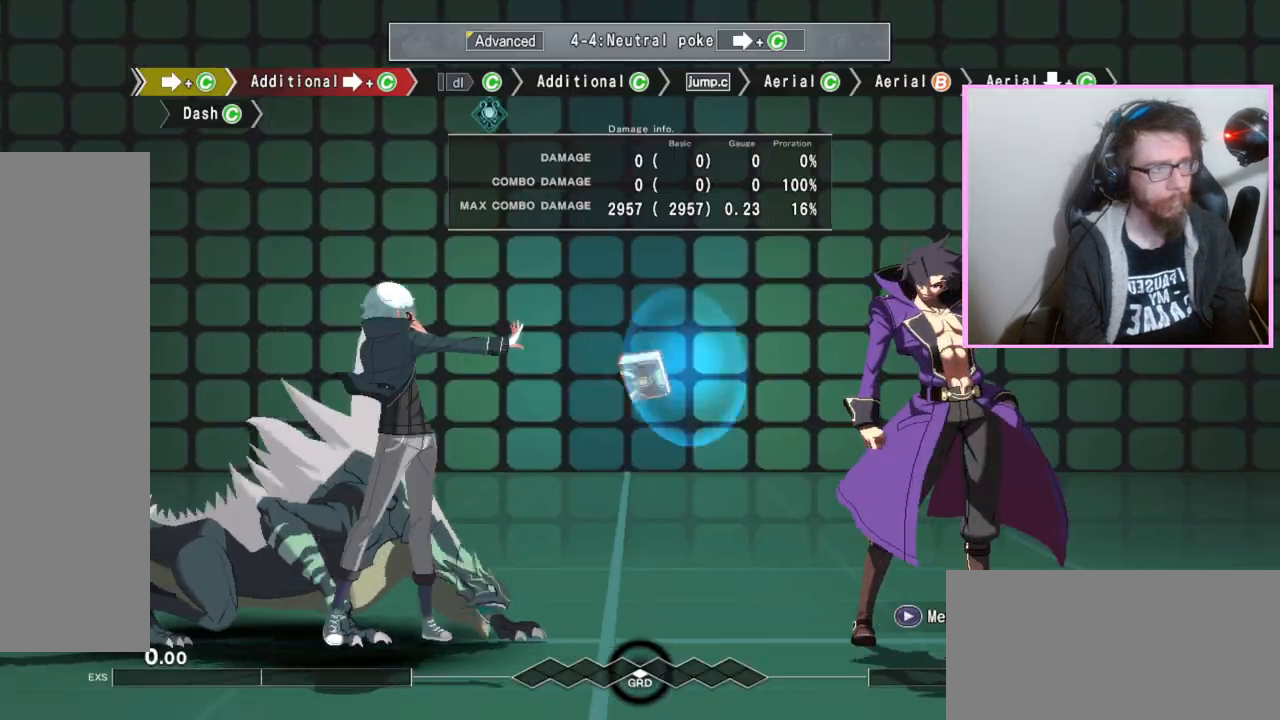
{"buttons": [], "events": [[17, "C", "down"], [67, "C", "up"], [150, "C", "down"], [200, "C", "up"]]}
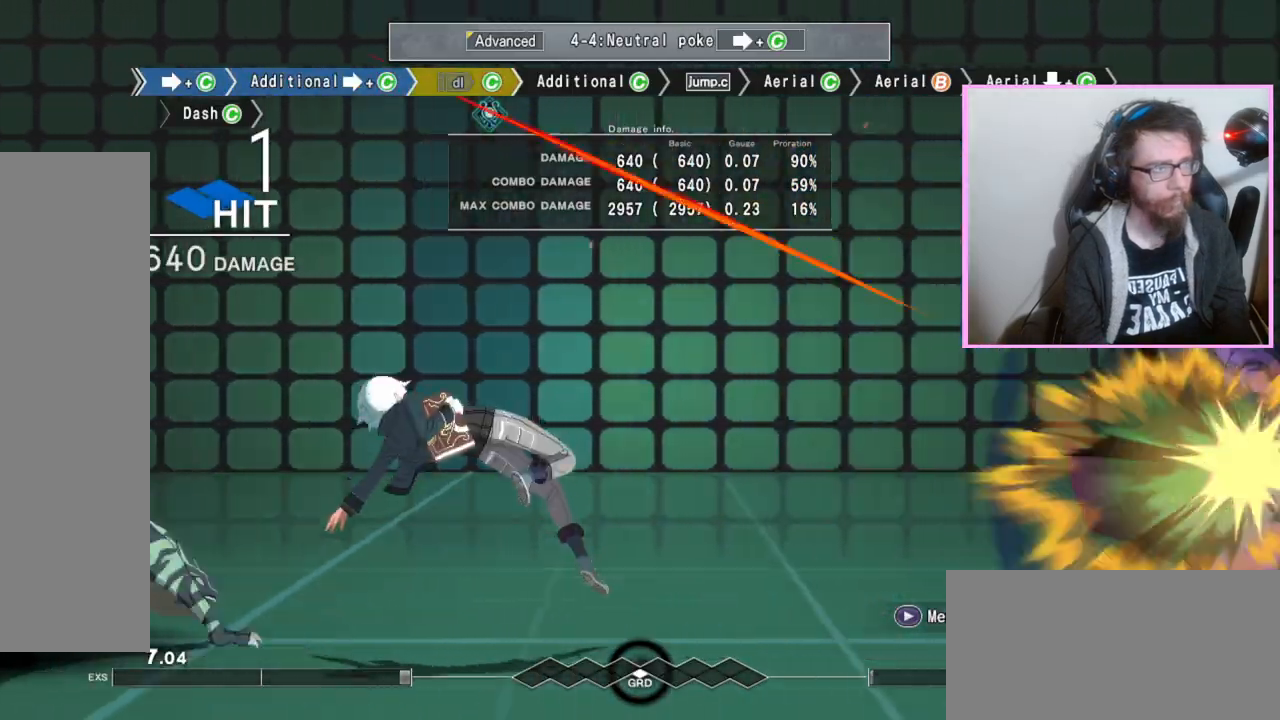
{"buttons": ["C"], "events": [[467, "C", "down"]]}
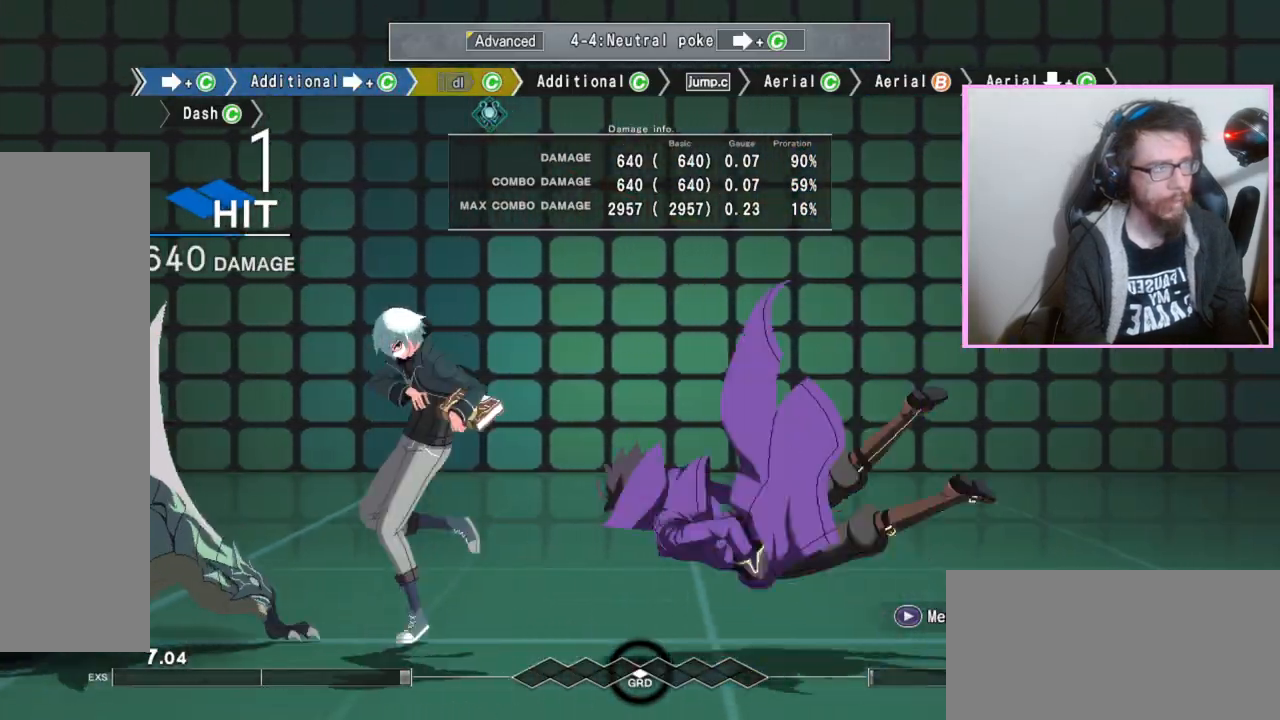
{"buttons": [], "events": [[17, "C", "up"], [200, "C", "down"], [300, "C", "up"]]}
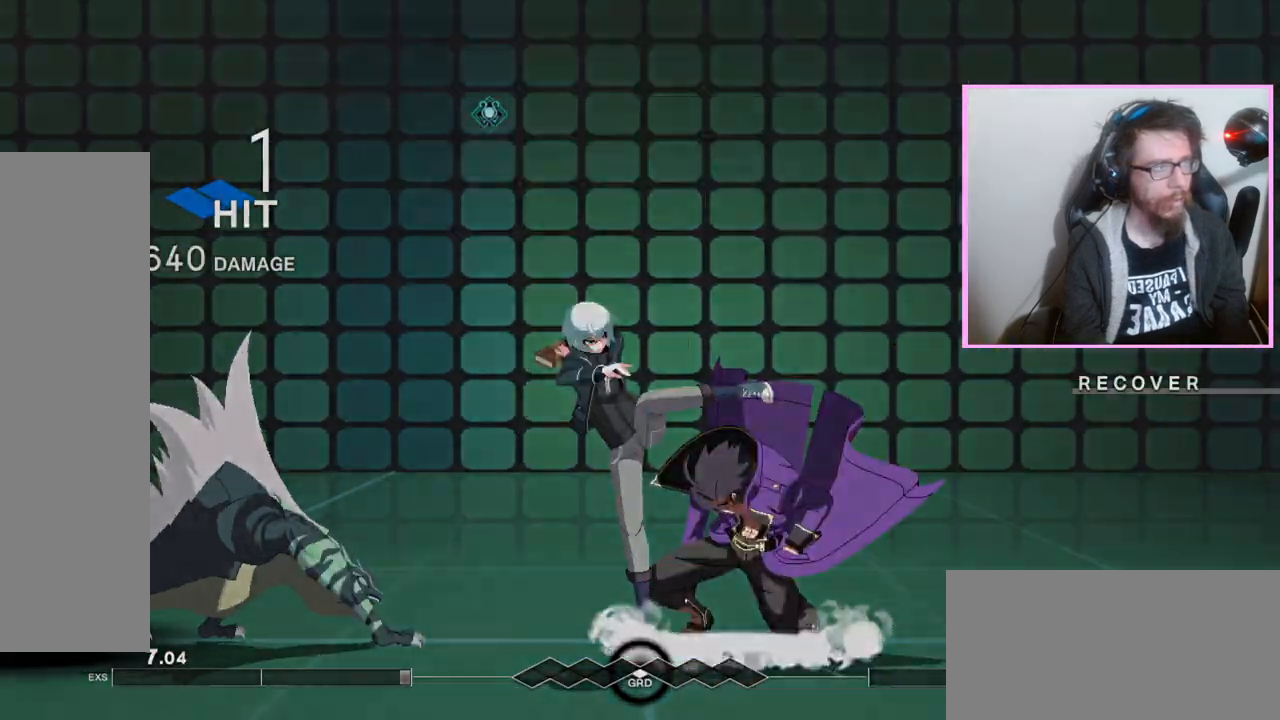
{"buttons": [], "events": []}
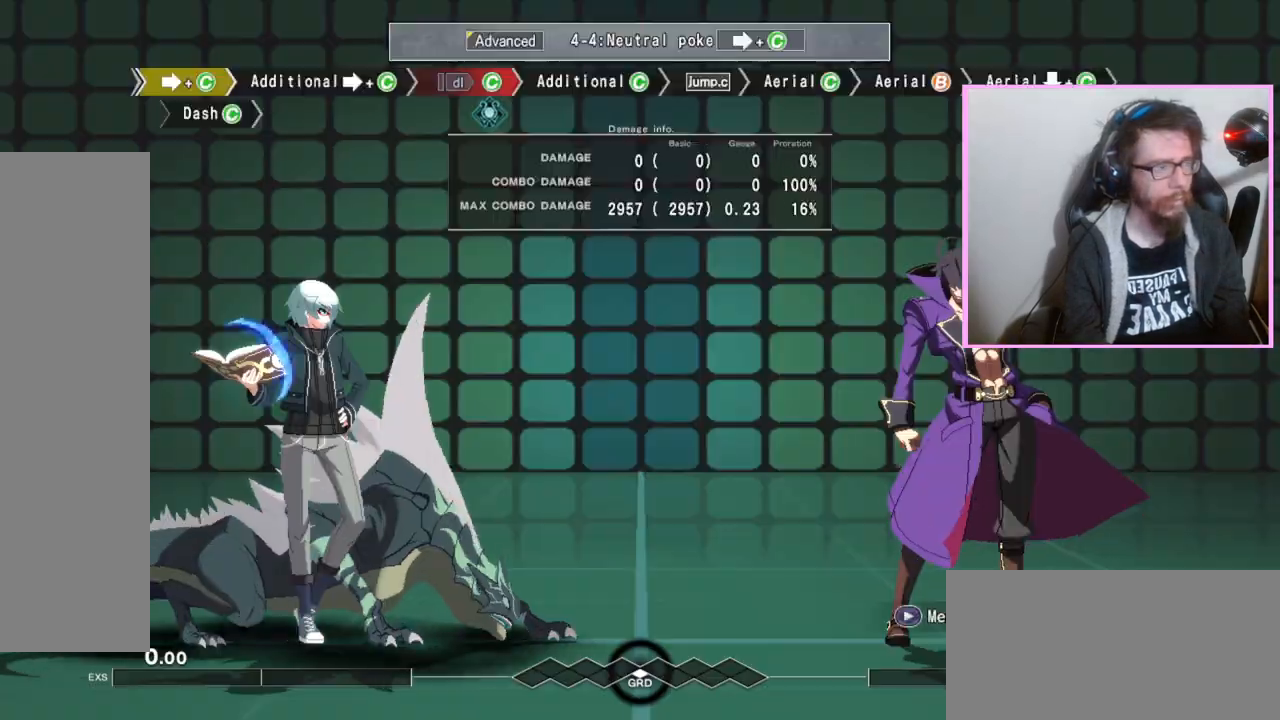
{"buttons": ["C"], "events": [[183, "C", "down"], [233, "C", "up"], [300, "C", "down"], [367, "C", "up"], [433, "C", "down"]]}
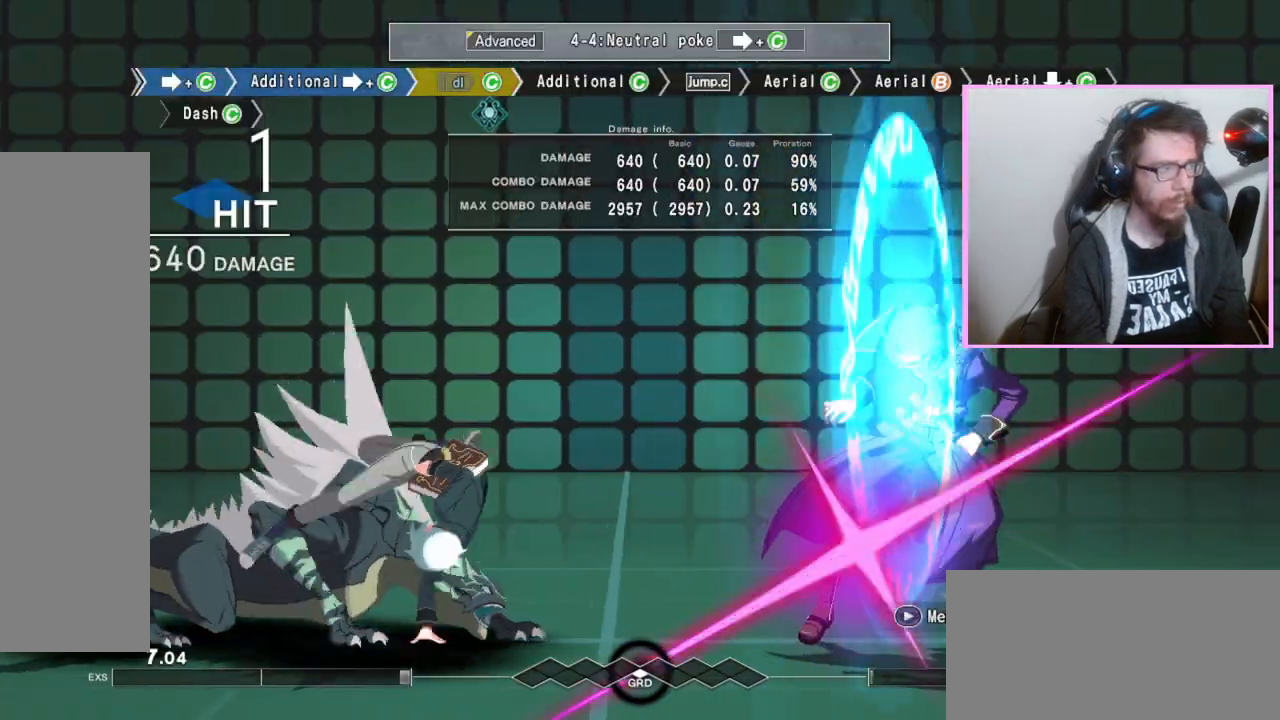
{"buttons": [], "events": [[17, "C", "up"], [83, "C", "down"], [150, "C", "up"]]}
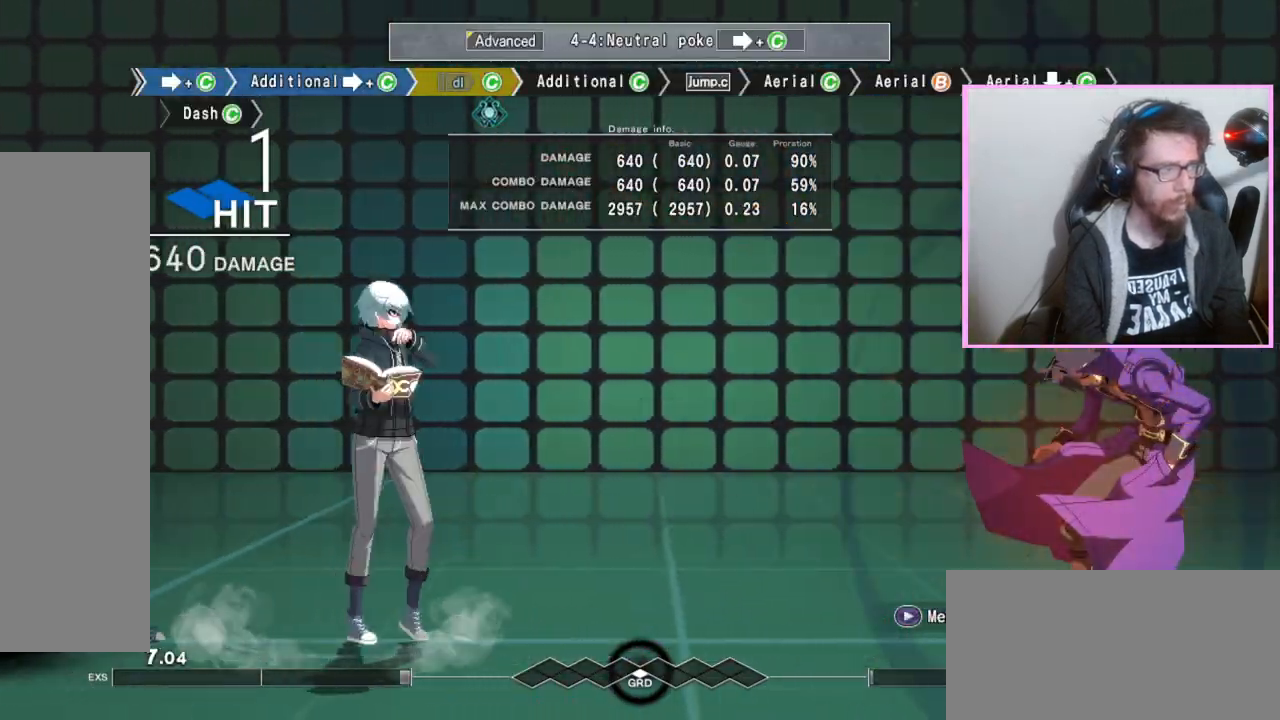
{"buttons": ["C"], "events": [[133, "C", "down"], [150, "C", "up"], [183, "C", "down"], [233, "C", "up"], [433, "C", "down"]]}
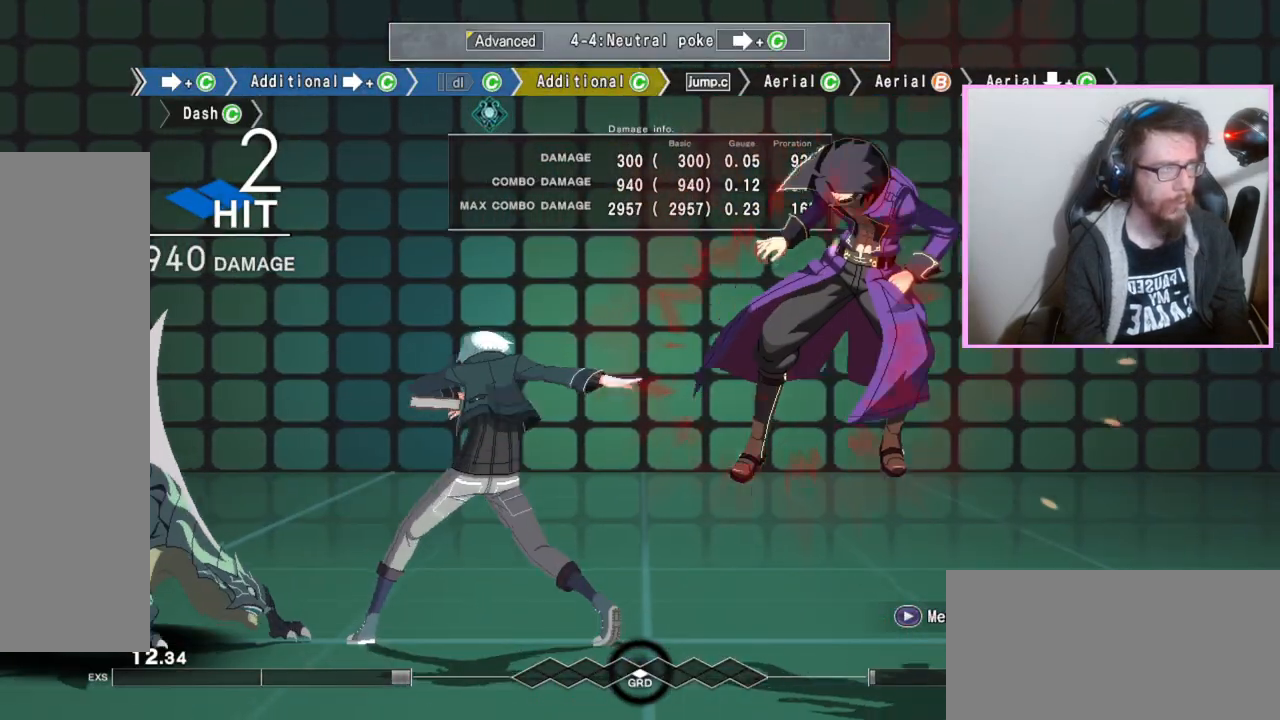
{"buttons": ["C"], "events": [[50, "C", "up"], [417, "C", "down"], [450, "C", "up"], [483, "C", "down"]]}
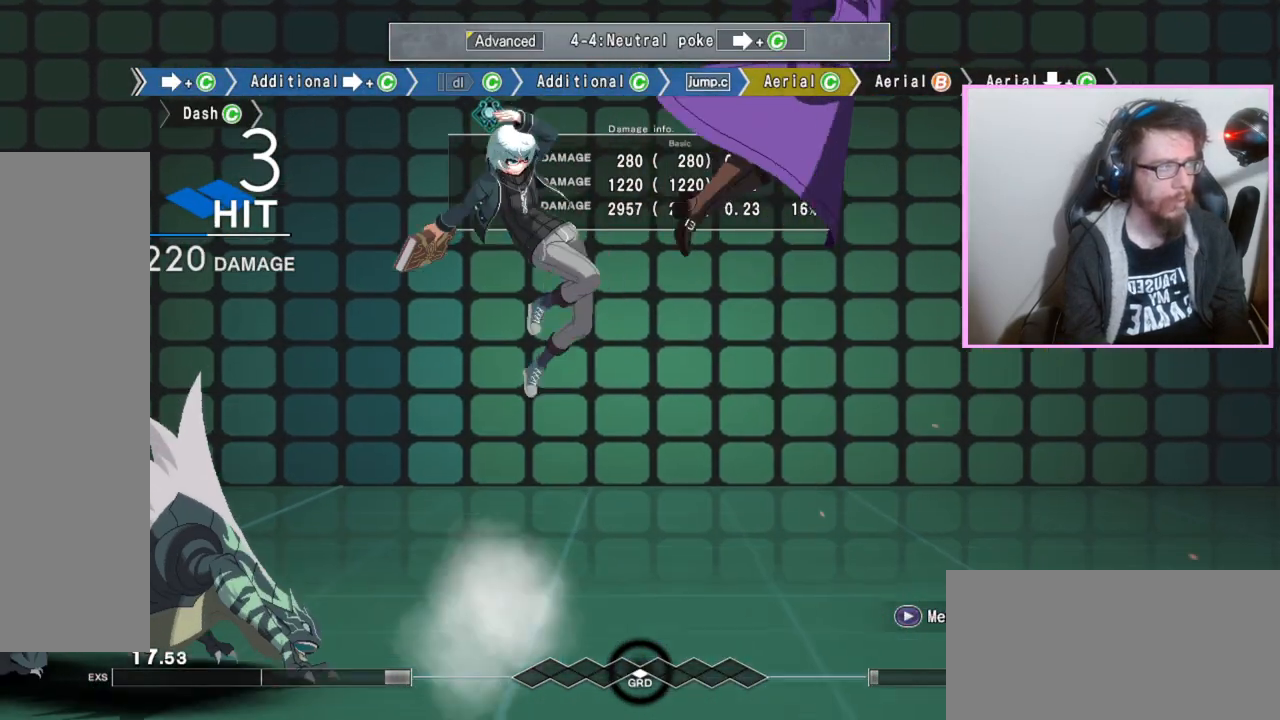
{"buttons": ["DPAD_DOWN"], "events": [[17, "C", "up"], [183, "B", "down"], [300, "B", "up"], [450, "DPAD_DOWN", "down"]]}
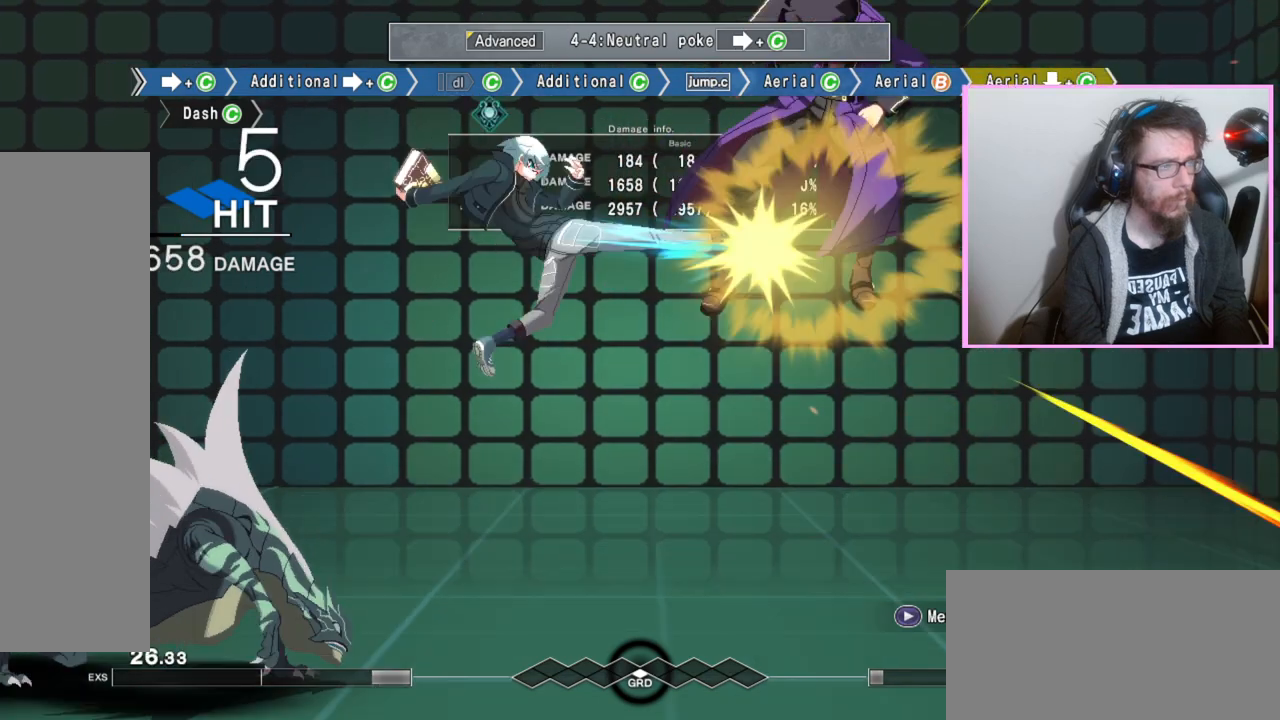
{"buttons": [], "events": [[33, "C", "down"], [133, "C", "up"], [267, "DPAD_DOWN", "up"]]}
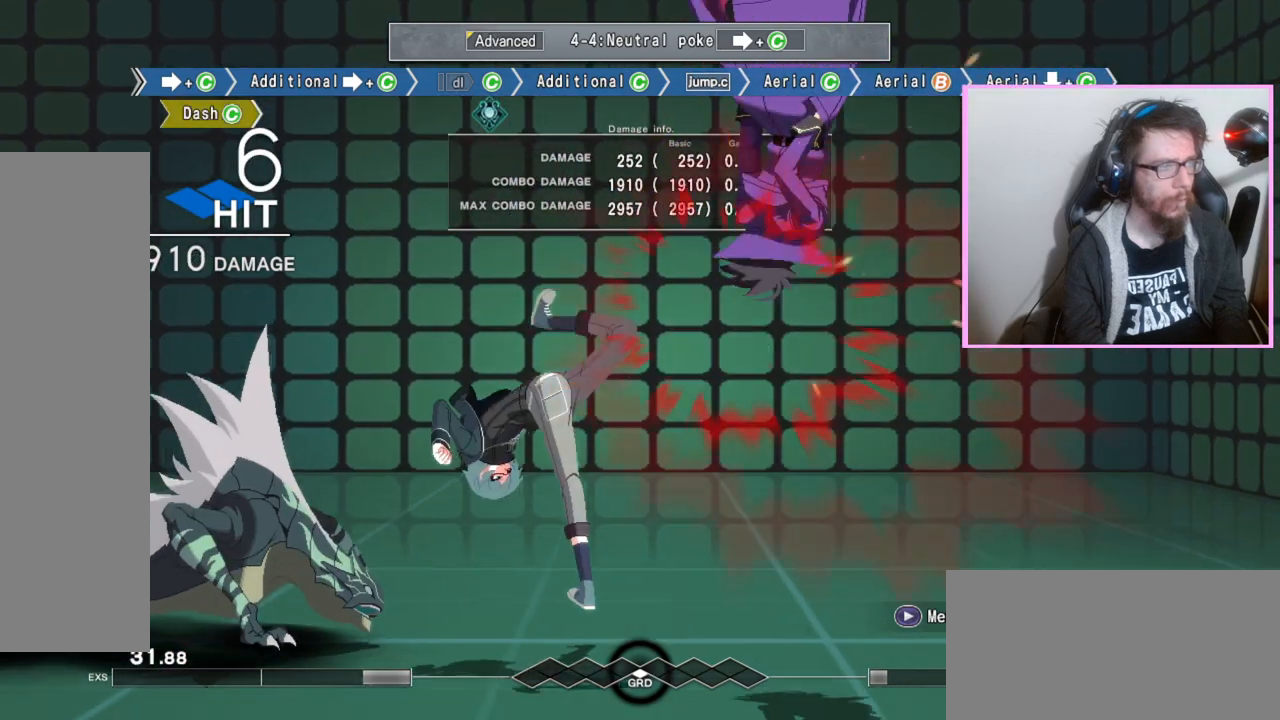
{"buttons": [], "events": [[83, "C", "down"], [133, "C", "up"]]}
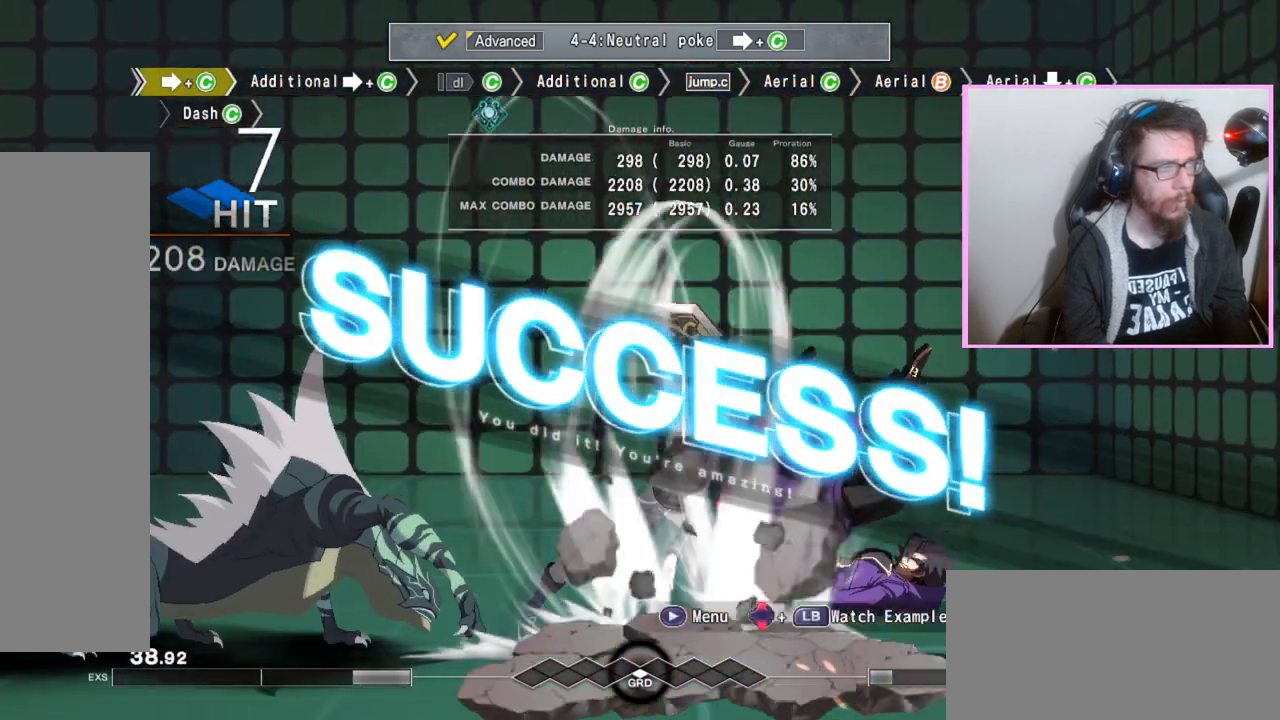
{"buttons": ["DPAD_DOWN"], "events": [[467, "DPAD_DOWN", "down"]]}
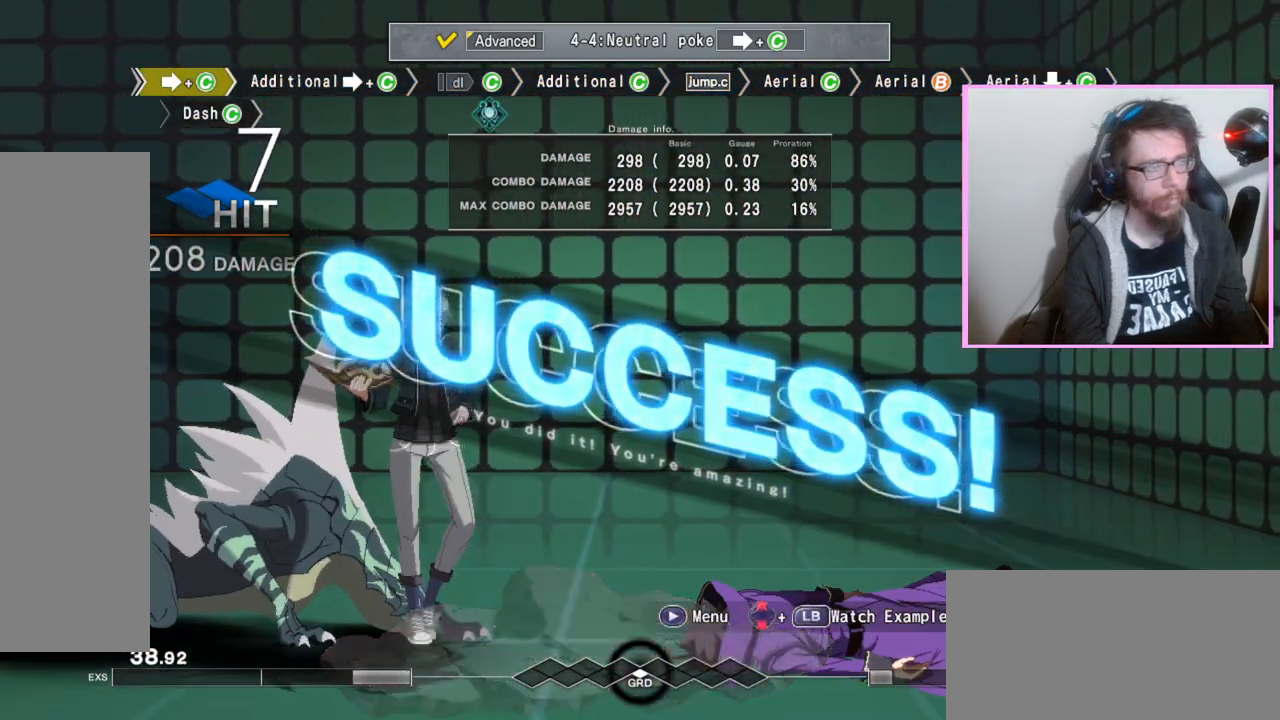
{"buttons": [], "events": [[267, "DPAD_DOWN", "up"]]}
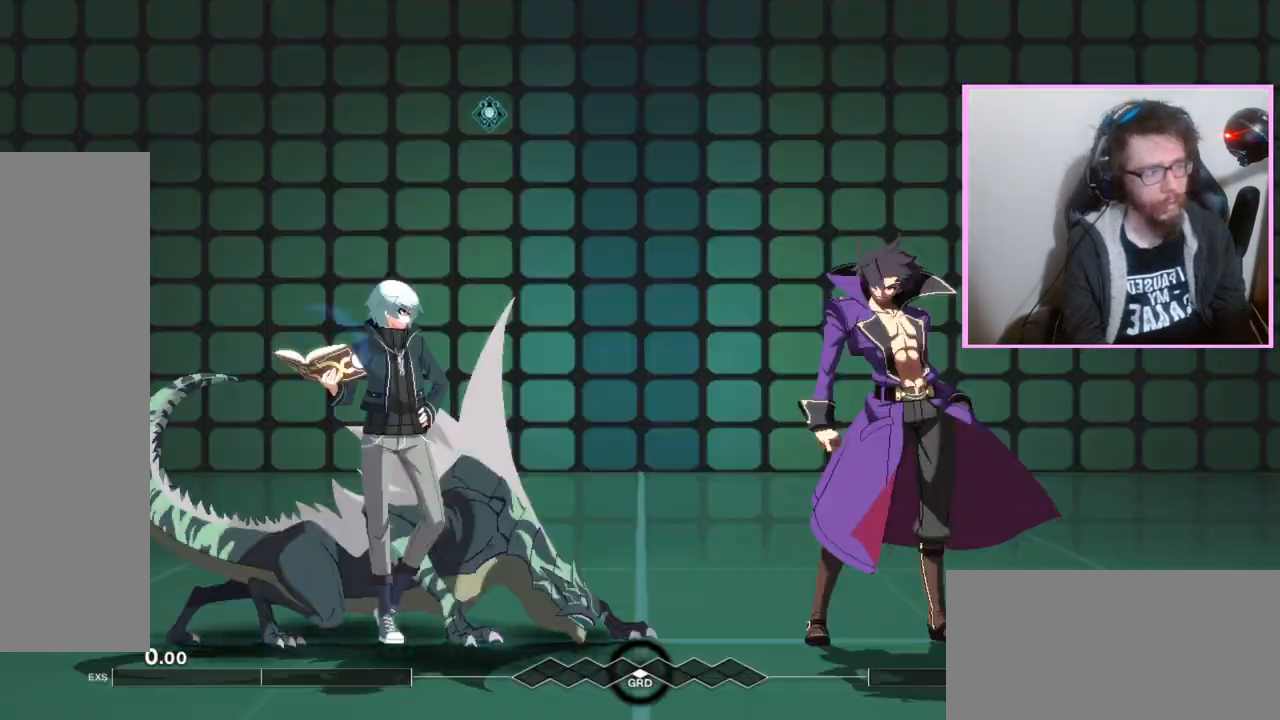
{"buttons": [], "events": []}
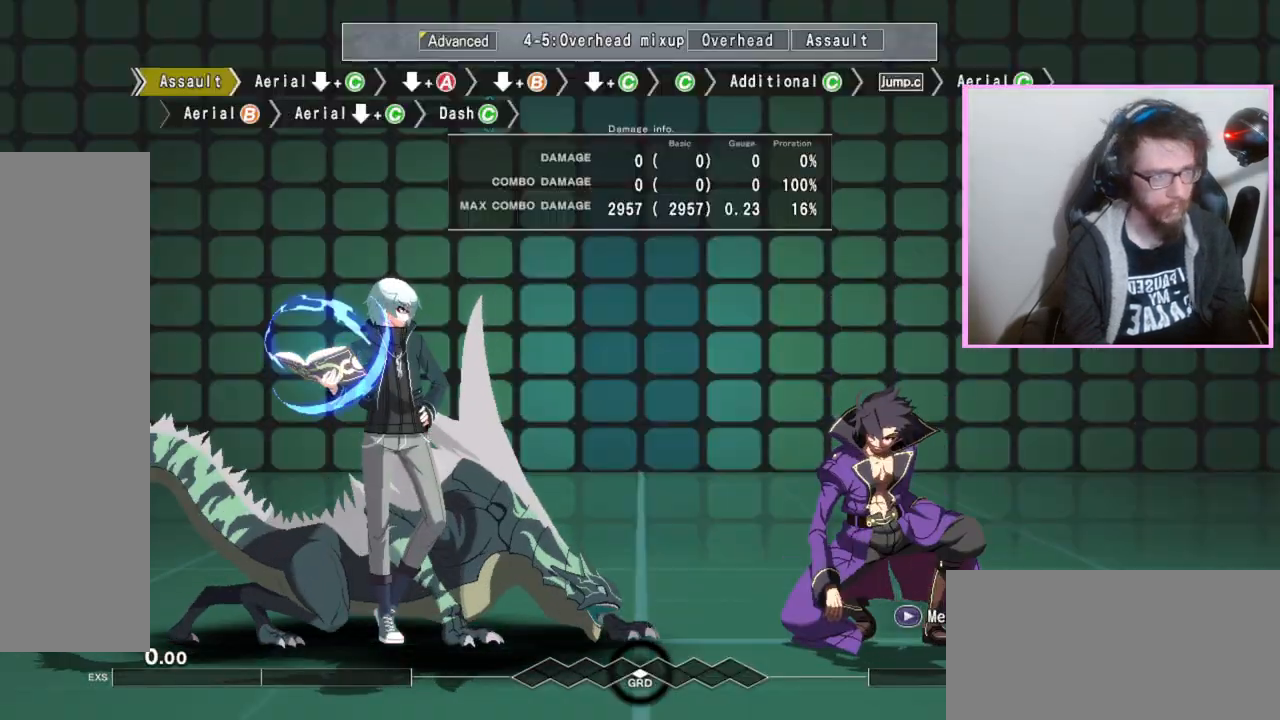
{"buttons": [], "events": []}
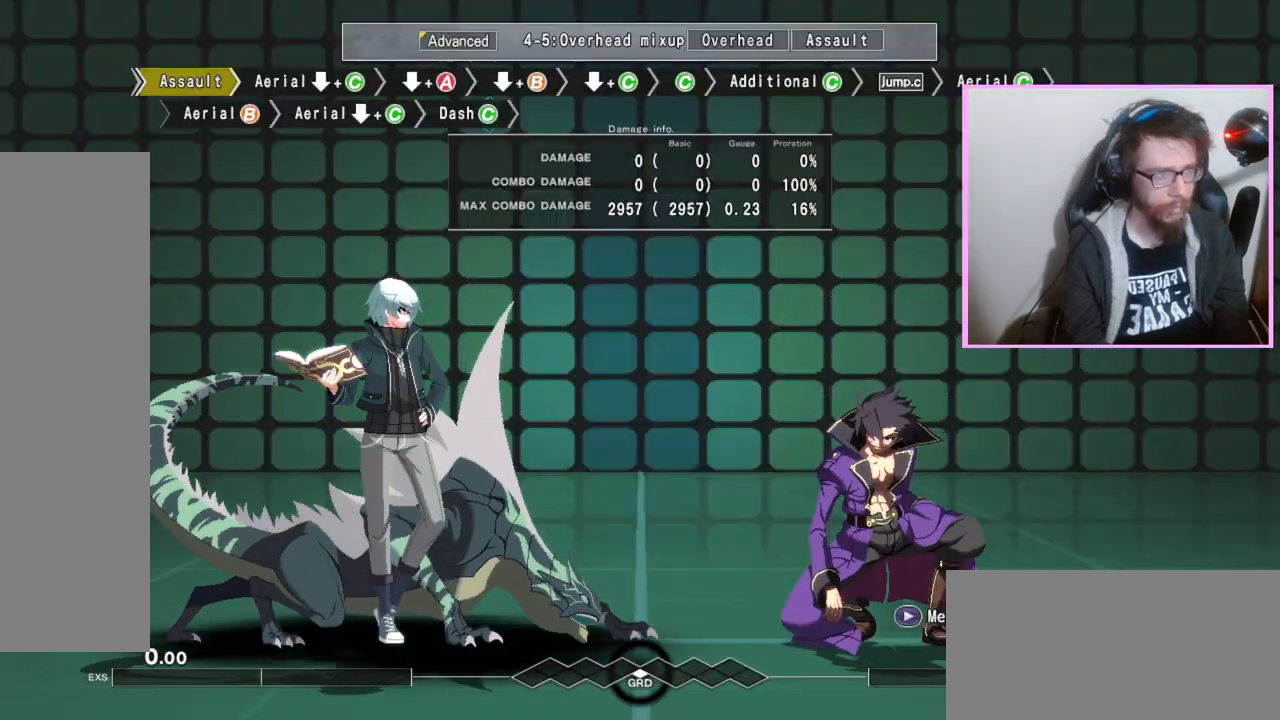
{"buttons": [], "events": []}
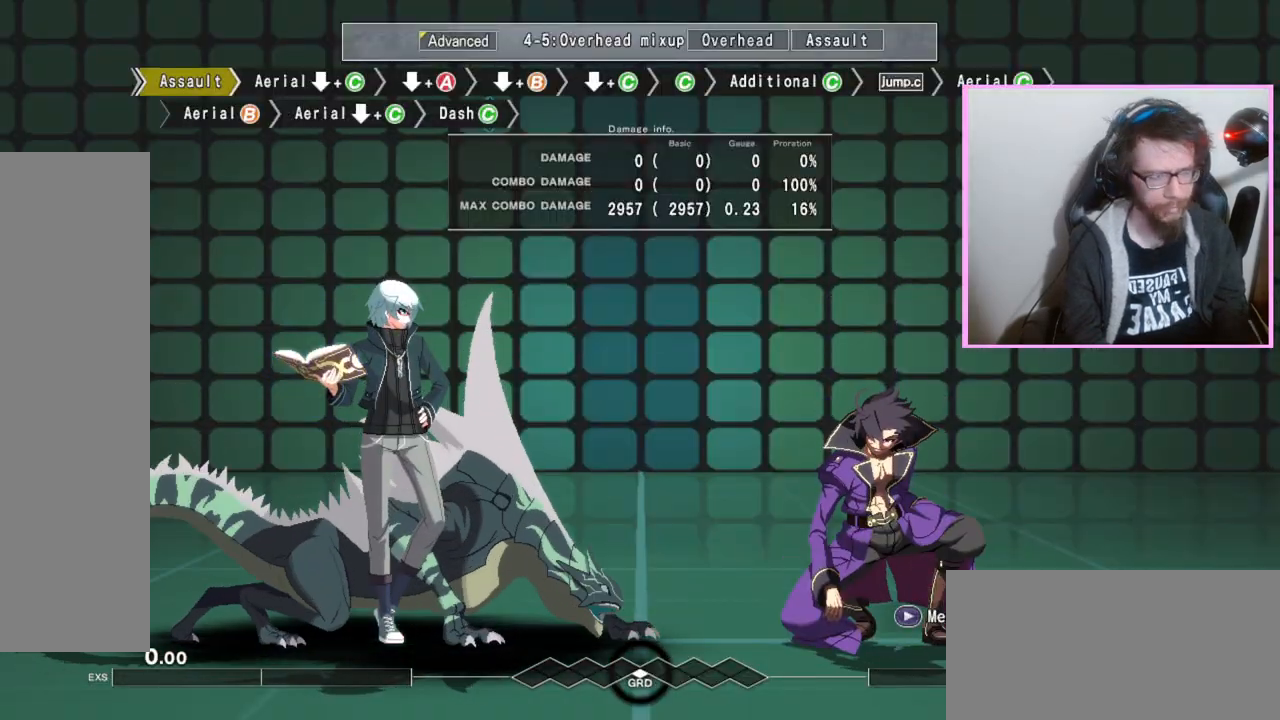
{"buttons": [], "events": []}
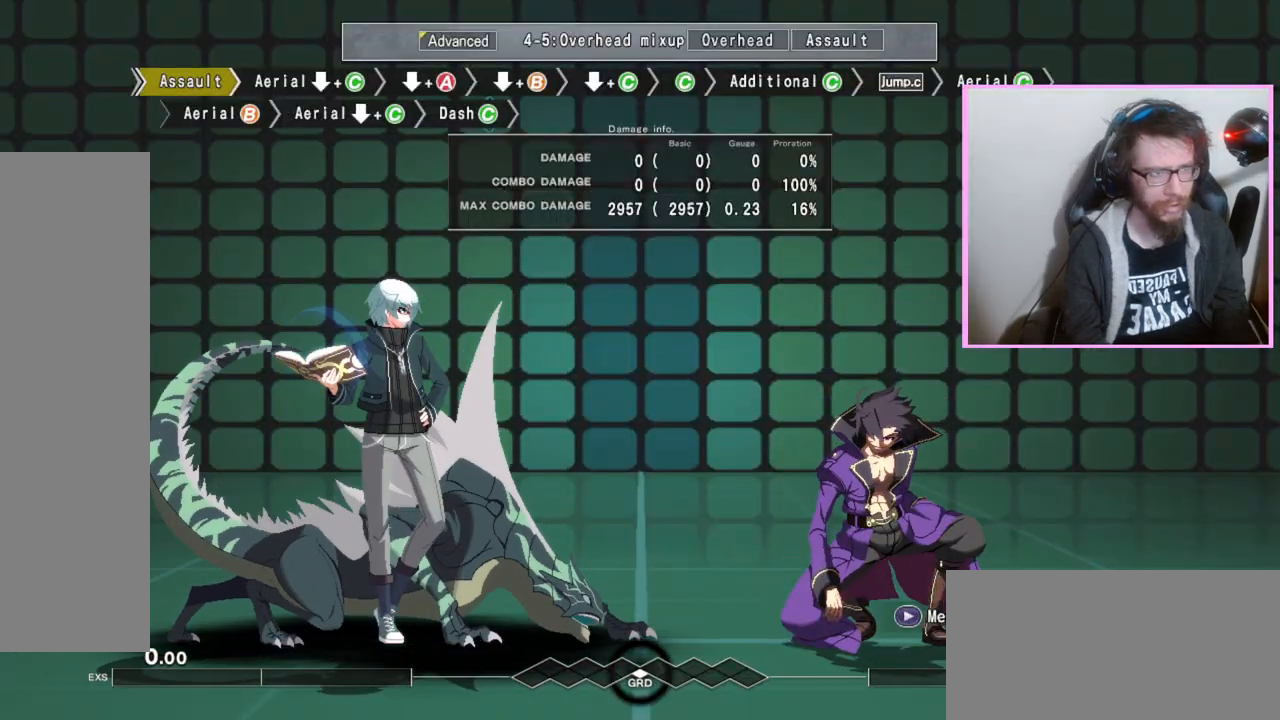
{"buttons": [], "events": []}
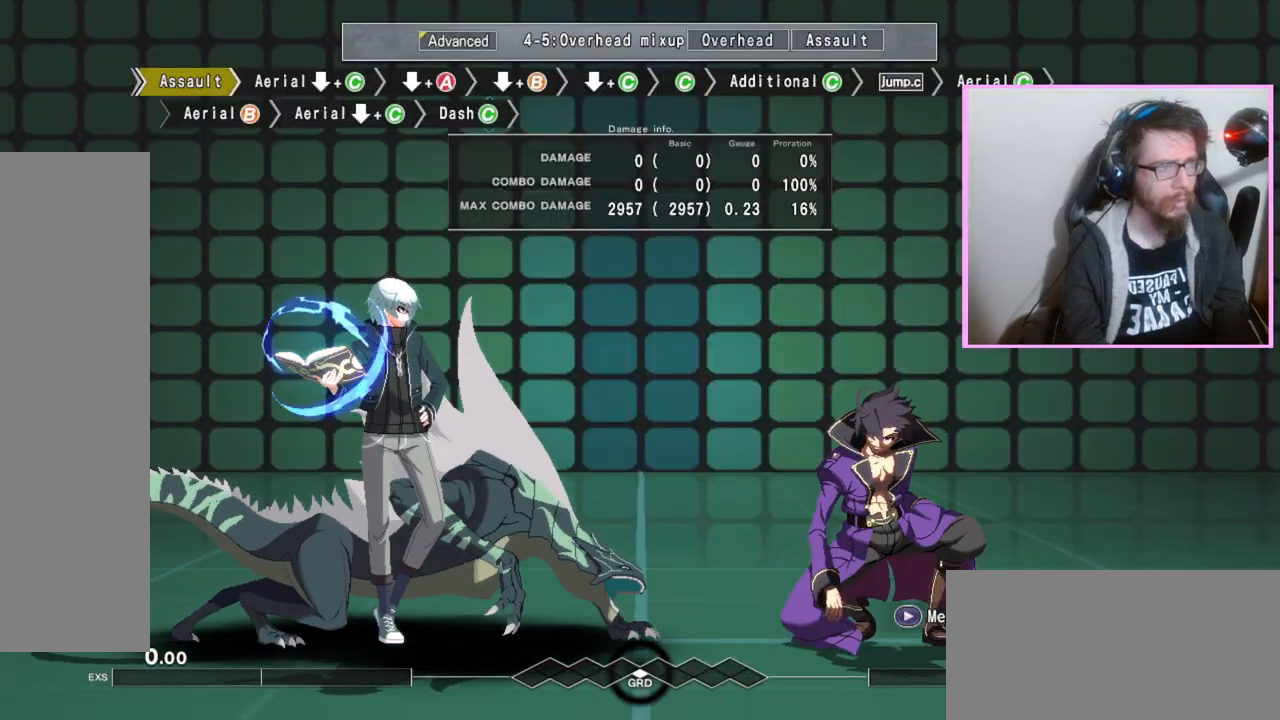
{"buttons": [], "events": []}
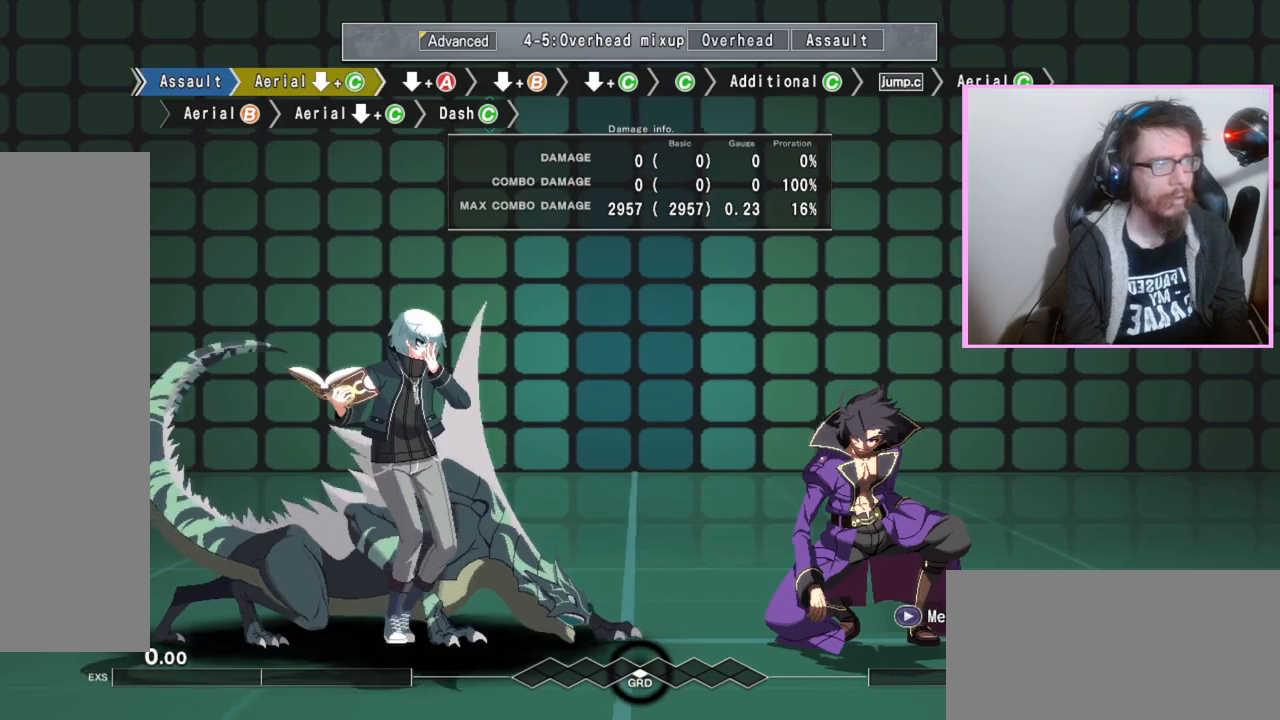
{"buttons": ["DPAD_DOWN"], "events": [[17, "DPAD_DOWN", "down"], [83, "C", "down"], [150, "C", "up"]]}
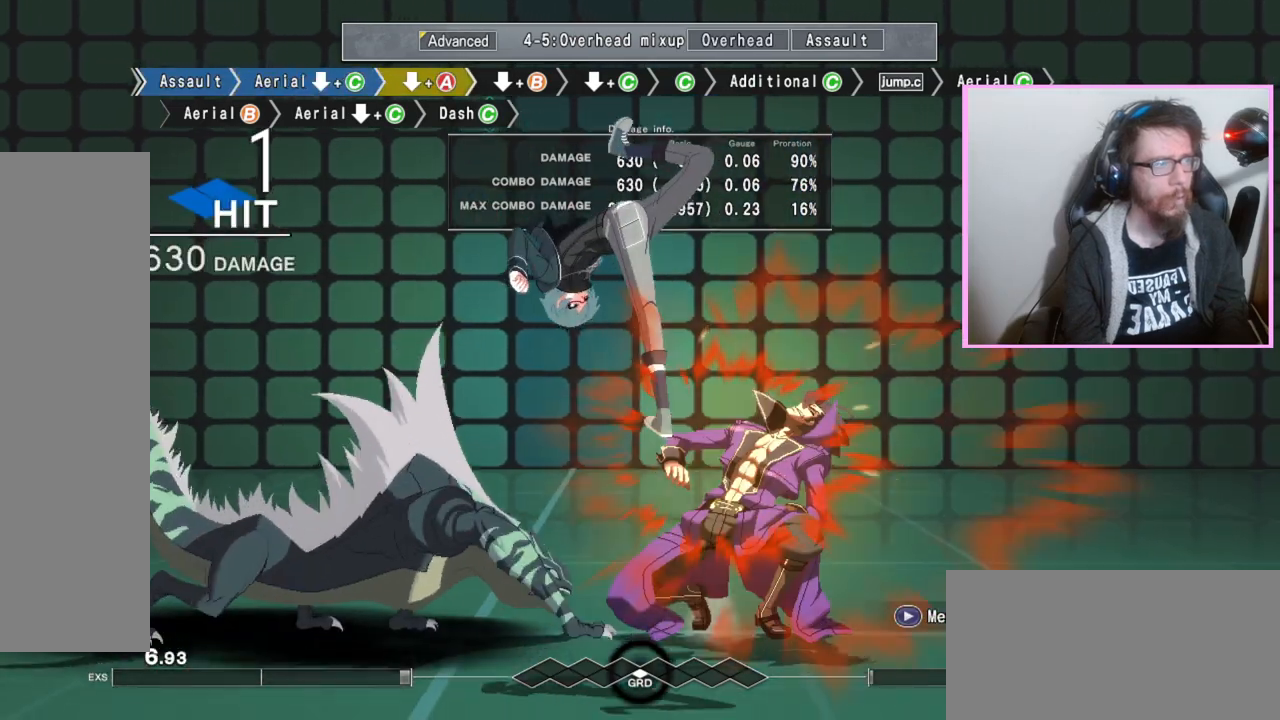
{"buttons": ["B", "DPAD_DOWN"], "events": [[250, "A", "down"], [300, "A", "up"], [417, "B", "down"]]}
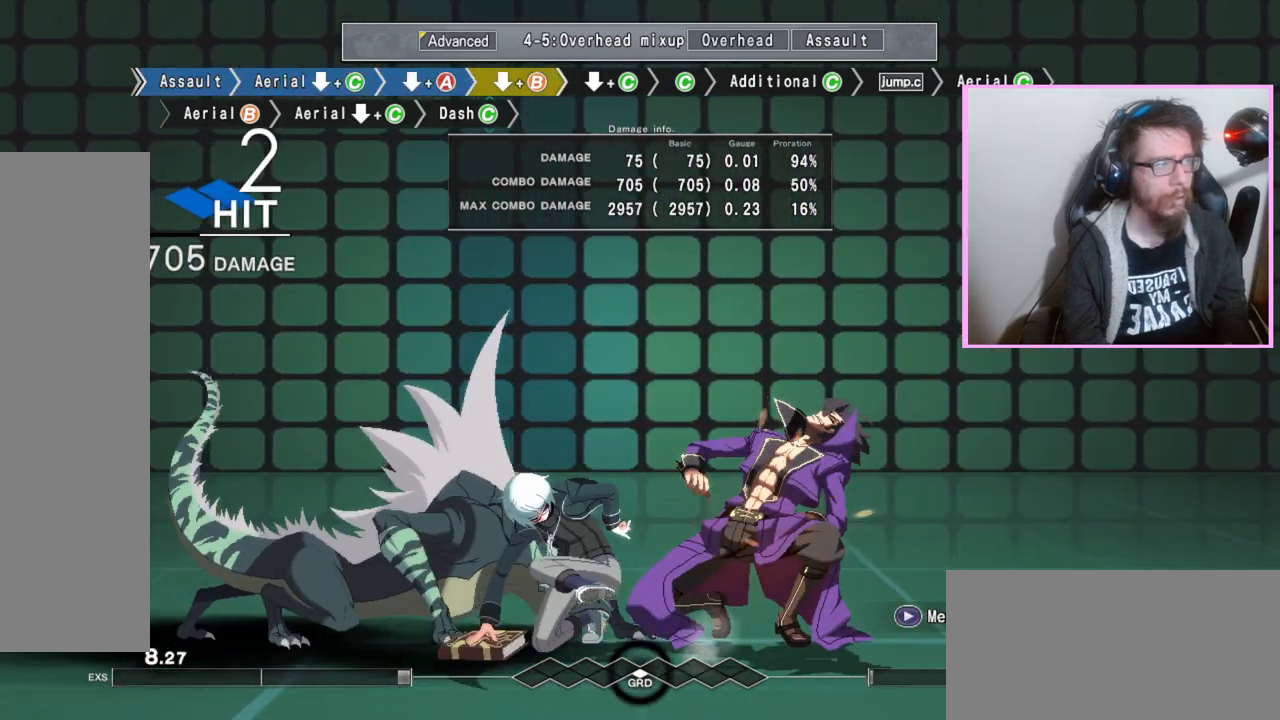
{"buttons": [], "events": [[17, "B", "up"], [233, "C", "down"], [317, "C", "up"], [417, "DPAD_DOWN", "up"]]}
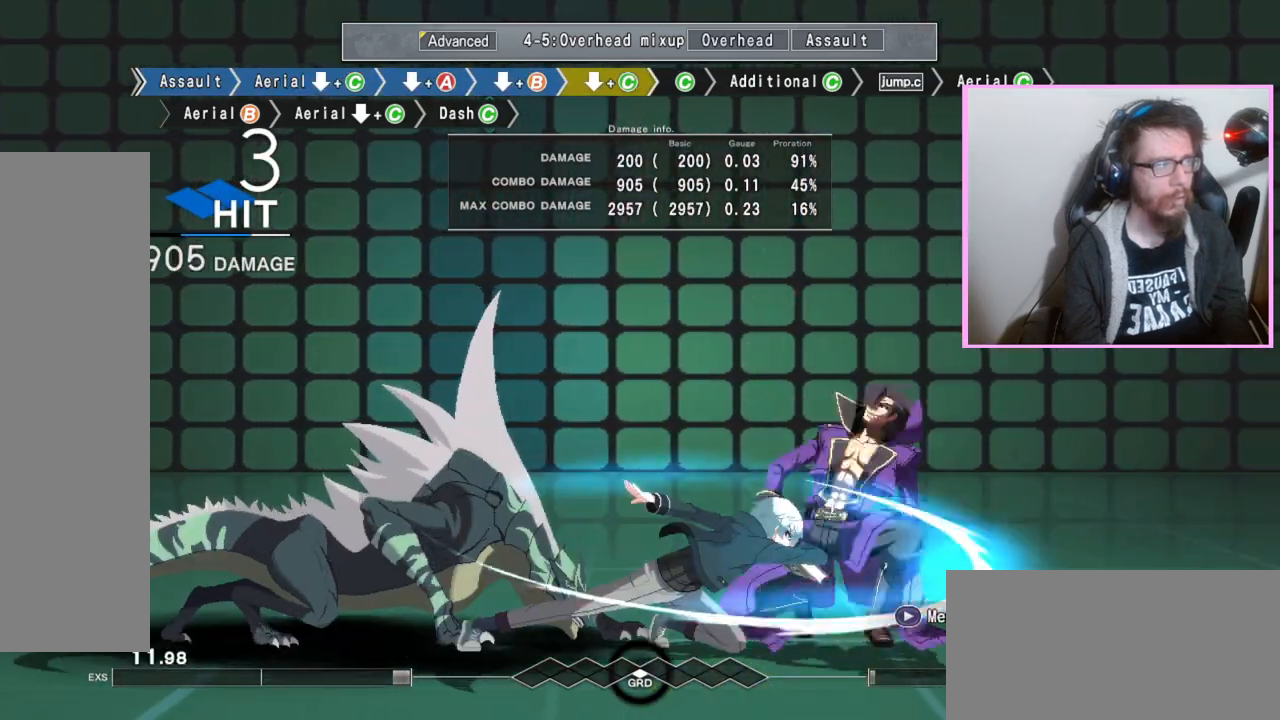
{"buttons": ["C"], "events": [[117, "C", "down"], [217, "C", "up"], [483, "C", "down"]]}